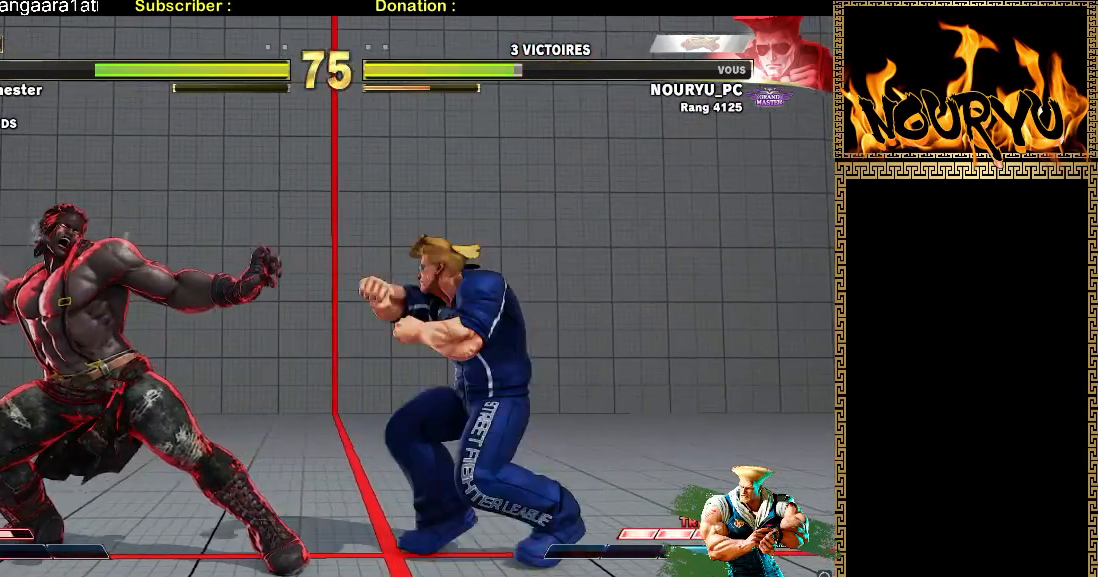
Gameplay with a controller (arcade stick); each line is a JSON object with the inputs held at the frame after it (dt_ms = milliseconds from this image to that frame). "events" lists button and stick changes between this image and that frame as [ms after this image, input, new state], when the widget could be followed in between. Not read: L3 R3 SQUARE.
{"dt_ms": 500, "buttons": [], "left_stick": "down-right", "events": [[50, "left_stick", "down-right"]]}
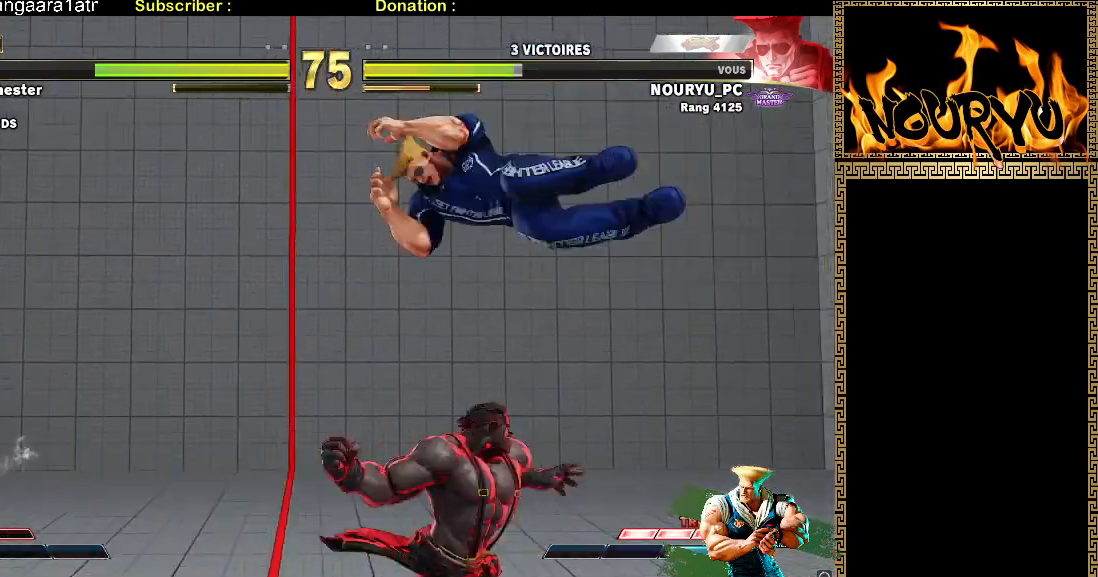
{"dt_ms": 500, "buttons": [], "left_stick": "down-left", "events": [[200, "R2", "down"], [367, "R2", "up"], [400, "left_stick", "down-left"]]}
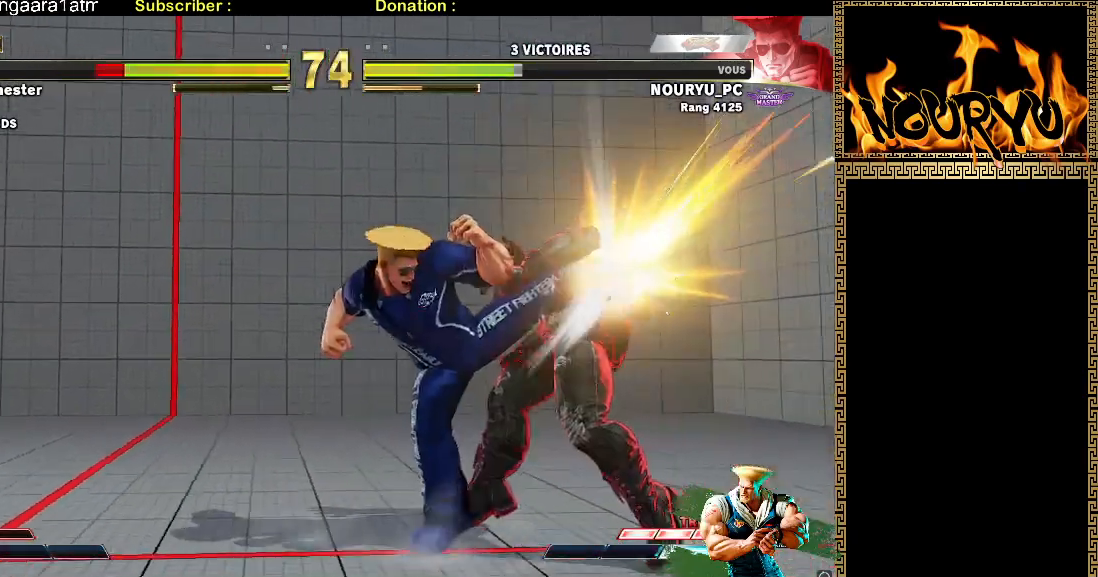
{"dt_ms": 500, "buttons": [], "left_stick": "down-left", "events": []}
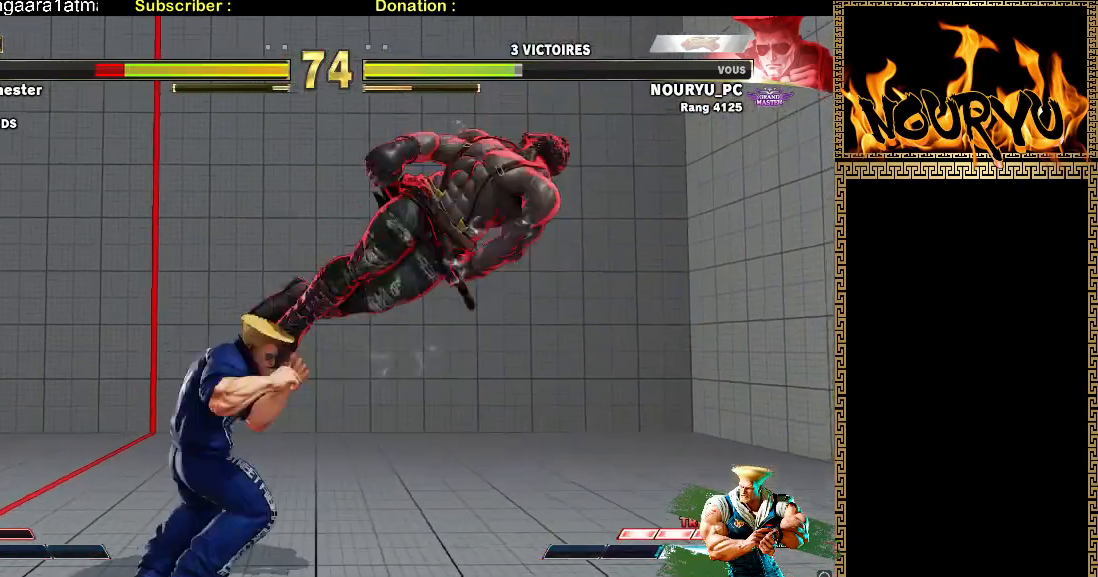
{"dt_ms": 1000, "buttons": [], "left_stick": "down-left", "events": [[17, "left_stick", "up-left"], [50, "R2", "down"], [133, "left_stick", "down-left"], [767, "R2", "up"]]}
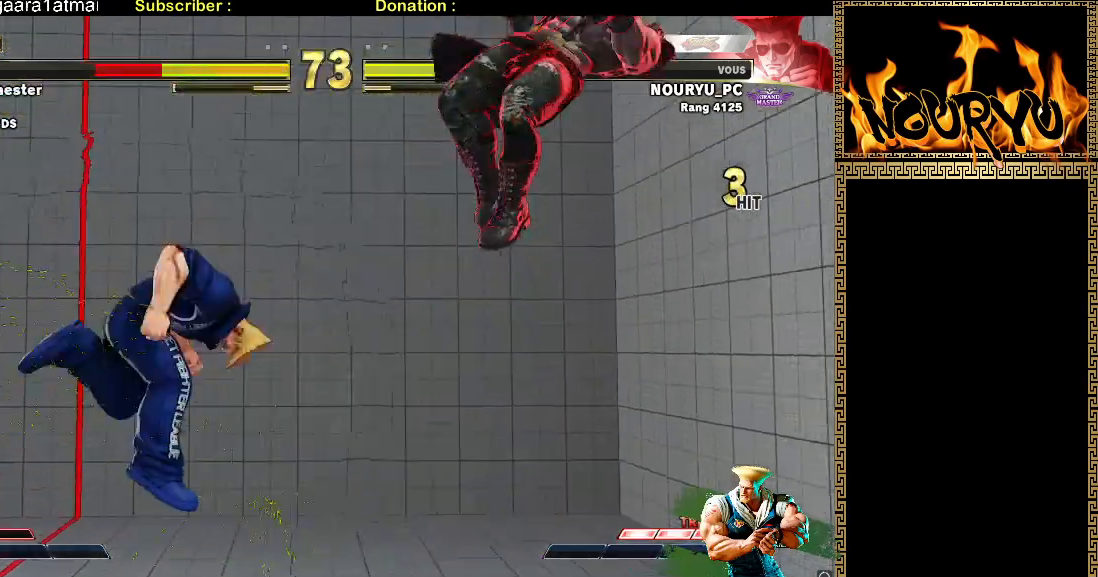
{"dt_ms": 500, "buttons": [], "left_stick": "right", "events": [[417, "left_stick", "right"]]}
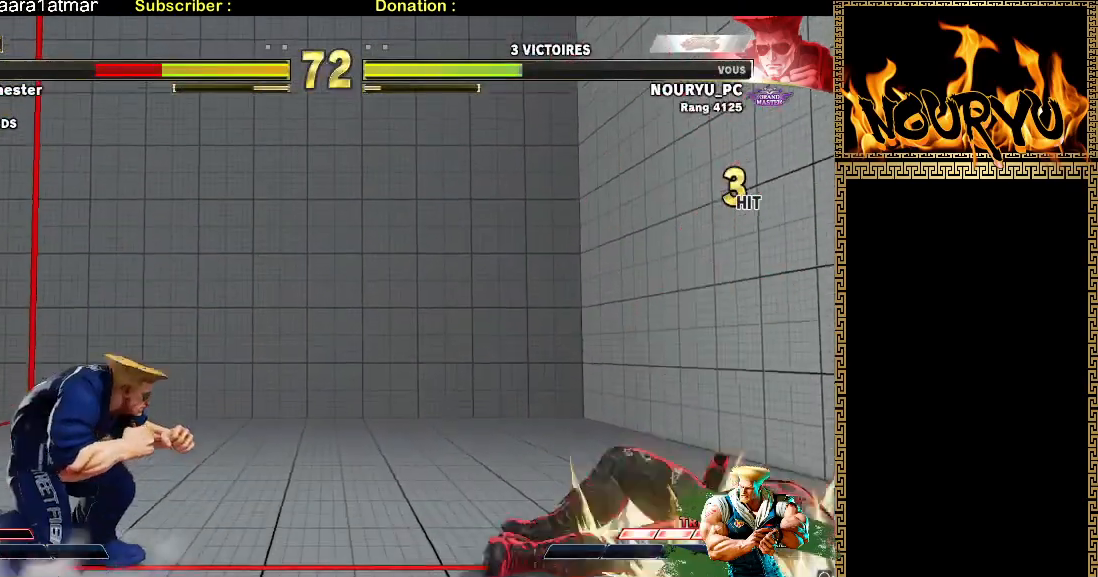
{"dt_ms": 500, "buttons": [], "left_stick": "down-left", "events": [[67, "left_stick", "down-left"]]}
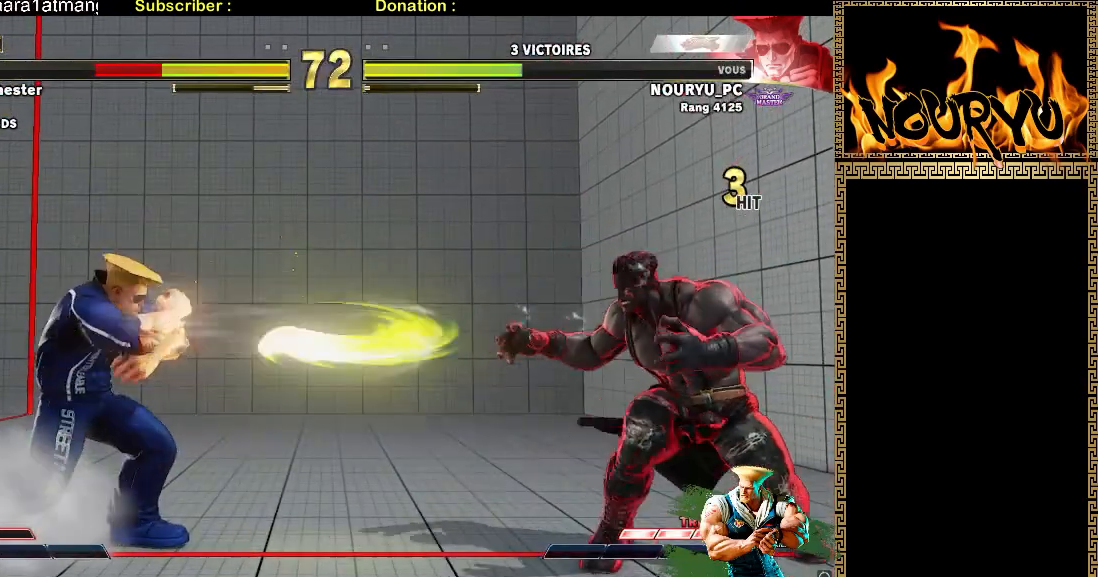
{"dt_ms": 500, "buttons": [], "left_stick": "down-left", "events": []}
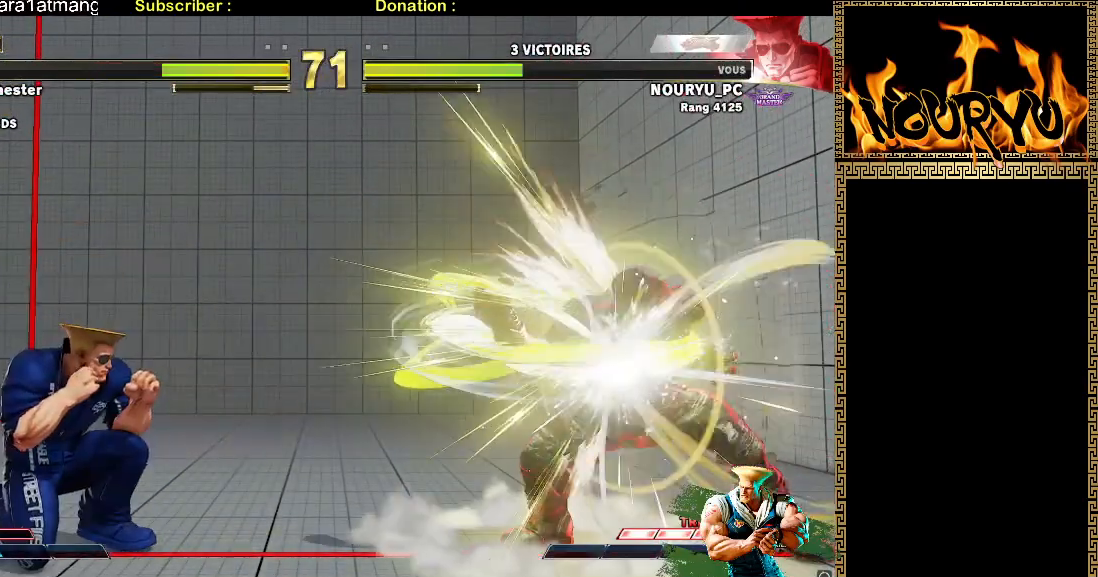
{"dt_ms": 500, "buttons": [], "left_stick": "down-left", "events": []}
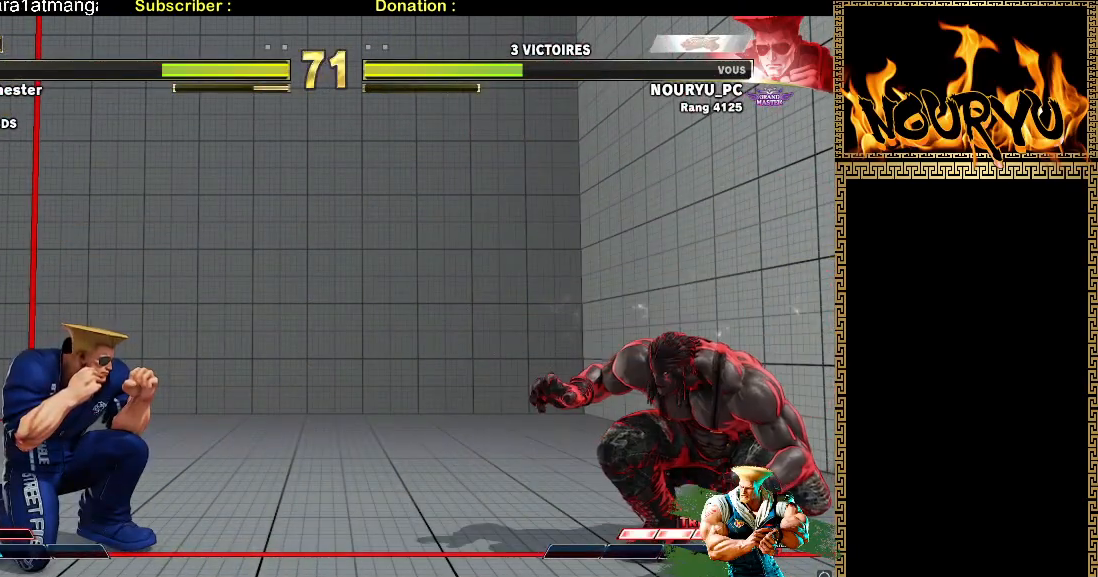
{"dt_ms": 500, "buttons": [], "left_stick": "down-left", "events": [[317, "left_stick", "up-left"], [450, "left_stick", "down-left"]]}
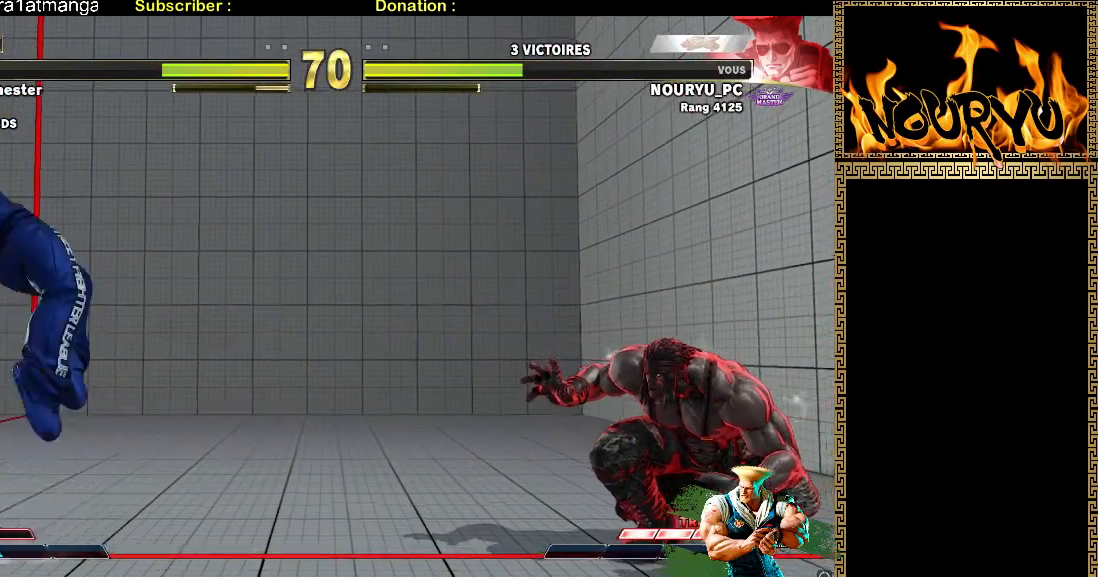
{"dt_ms": 500, "buttons": [], "left_stick": "down-left", "events": []}
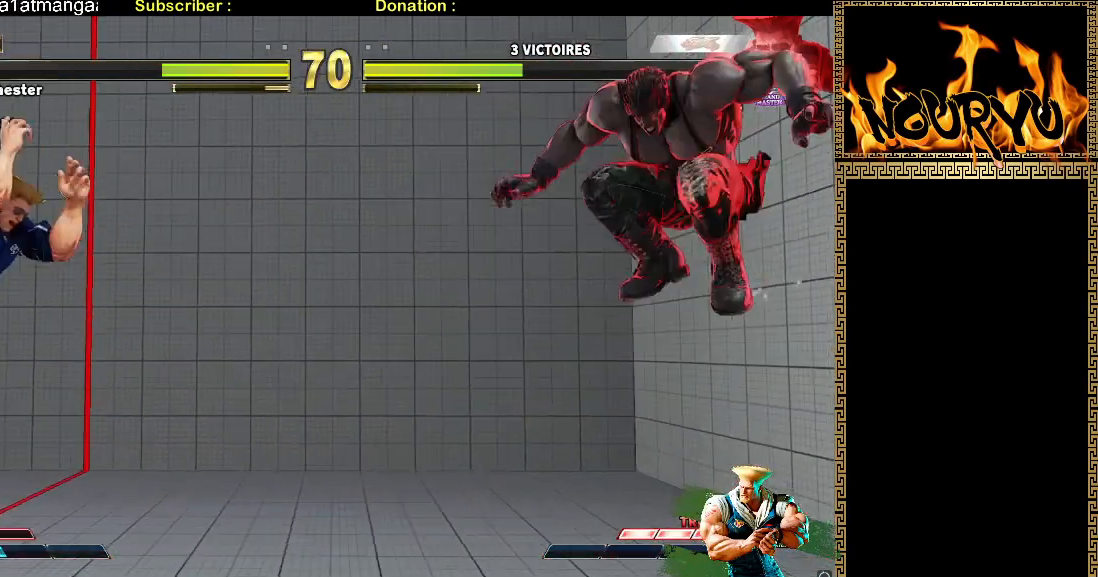
{"dt_ms": 500, "buttons": [], "left_stick": "down-left", "events": [[83, "left_stick", "right"], [133, "TRIANGLE", "down"], [217, "TRIANGLE", "up"], [217, "left_stick", "down-left"]]}
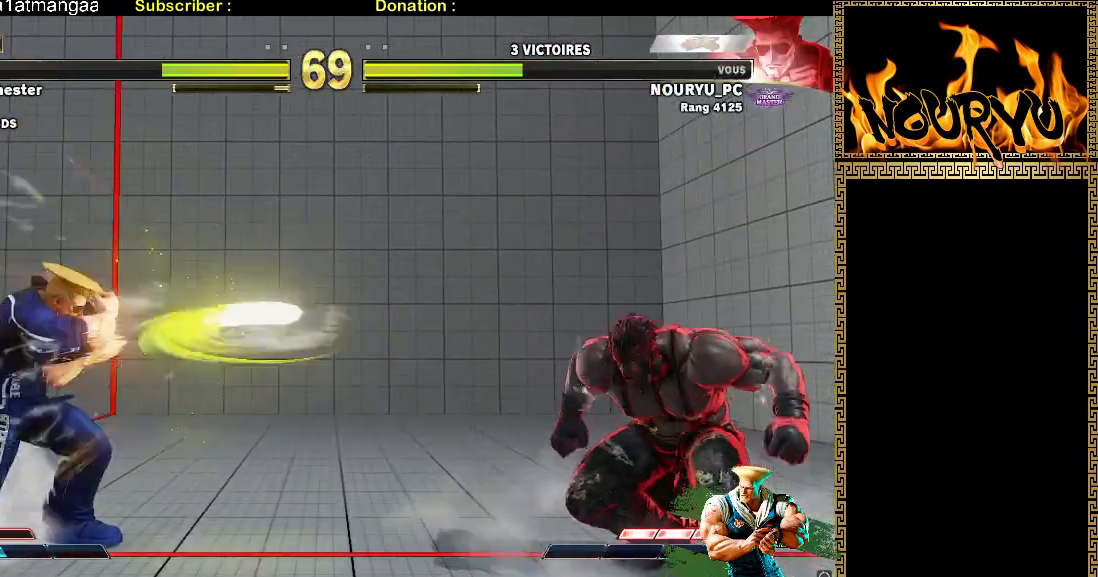
{"dt_ms": 500, "buttons": [], "left_stick": "down-left", "events": [[150, "left_stick", "left"], [283, "left_stick", "up-left"], [467, "left_stick", "down-left"]]}
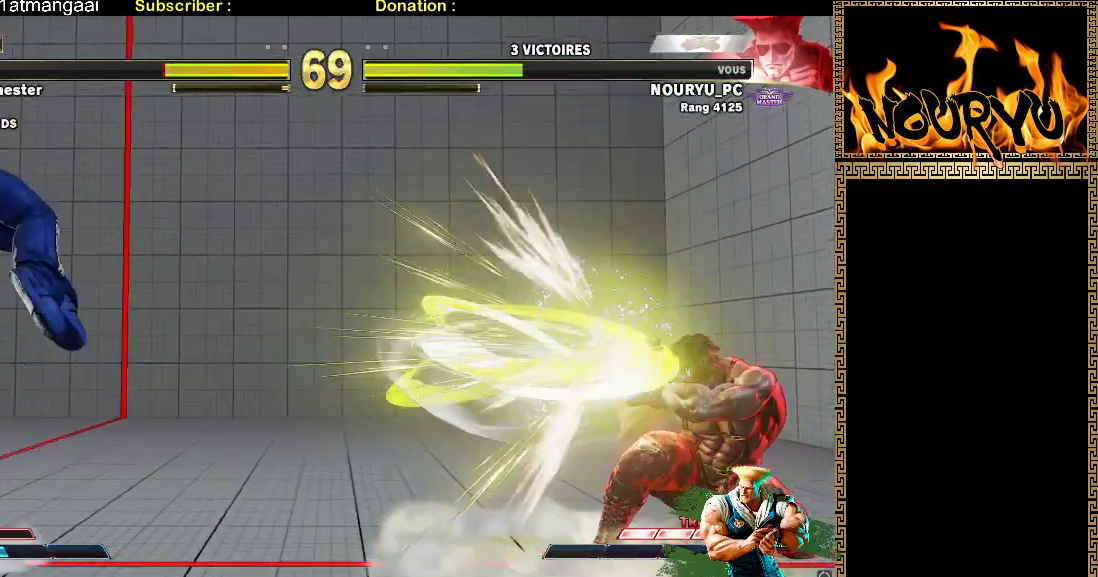
{"dt_ms": 500, "buttons": [], "left_stick": "down-left", "events": []}
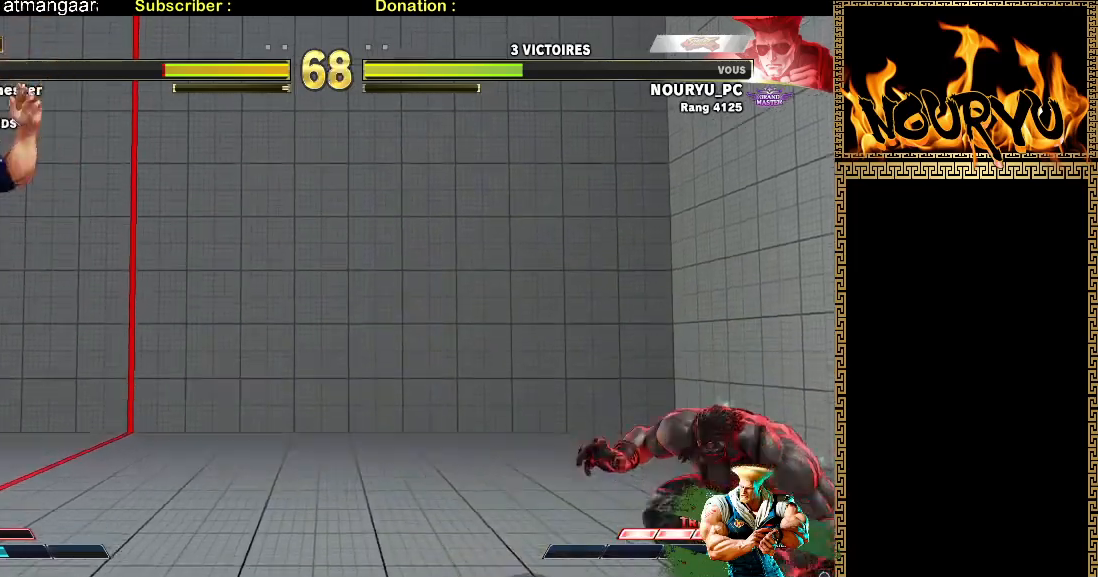
{"dt_ms": 500, "buttons": [], "left_stick": "down-left", "events": [[83, "left_stick", "up-left"], [250, "left_stick", "down-left"]]}
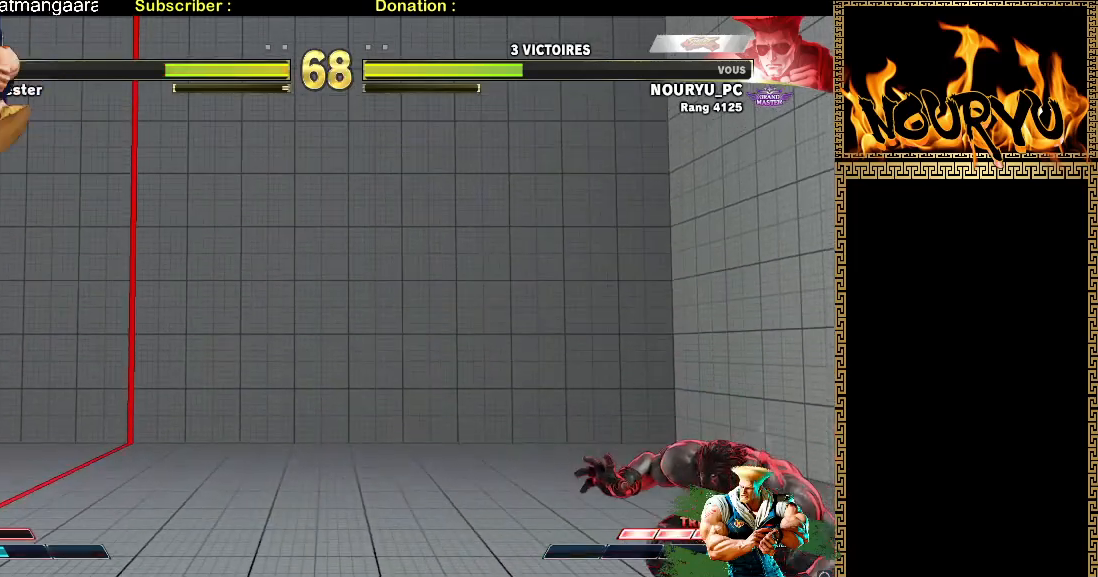
{"dt_ms": 500, "buttons": [], "left_stick": "left", "events": [[333, "left_stick", "right"], [433, "left_stick", "left"]]}
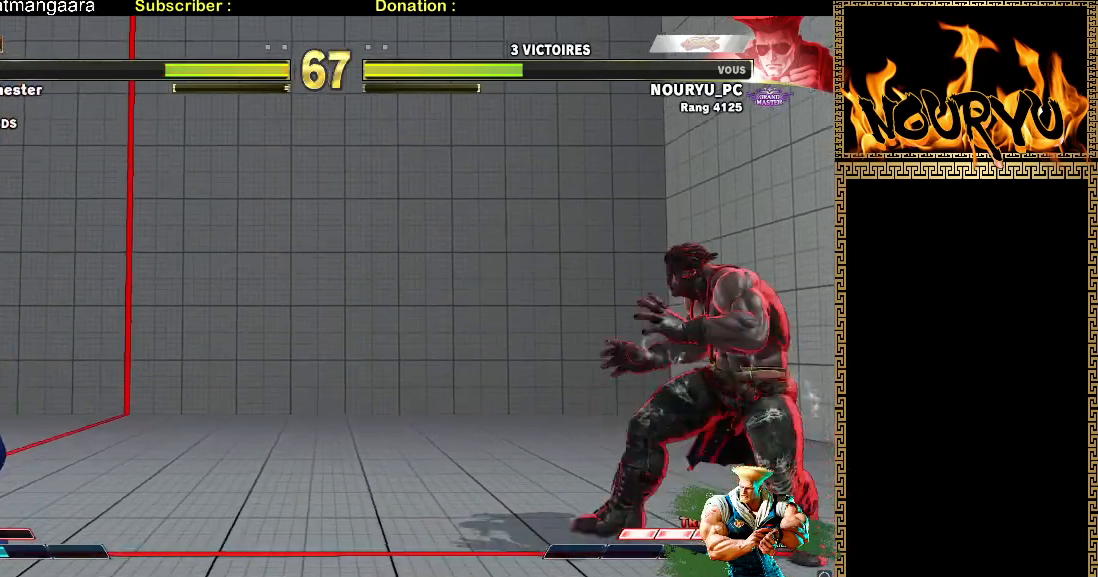
{"dt_ms": 500, "buttons": [], "left_stick": "left"}